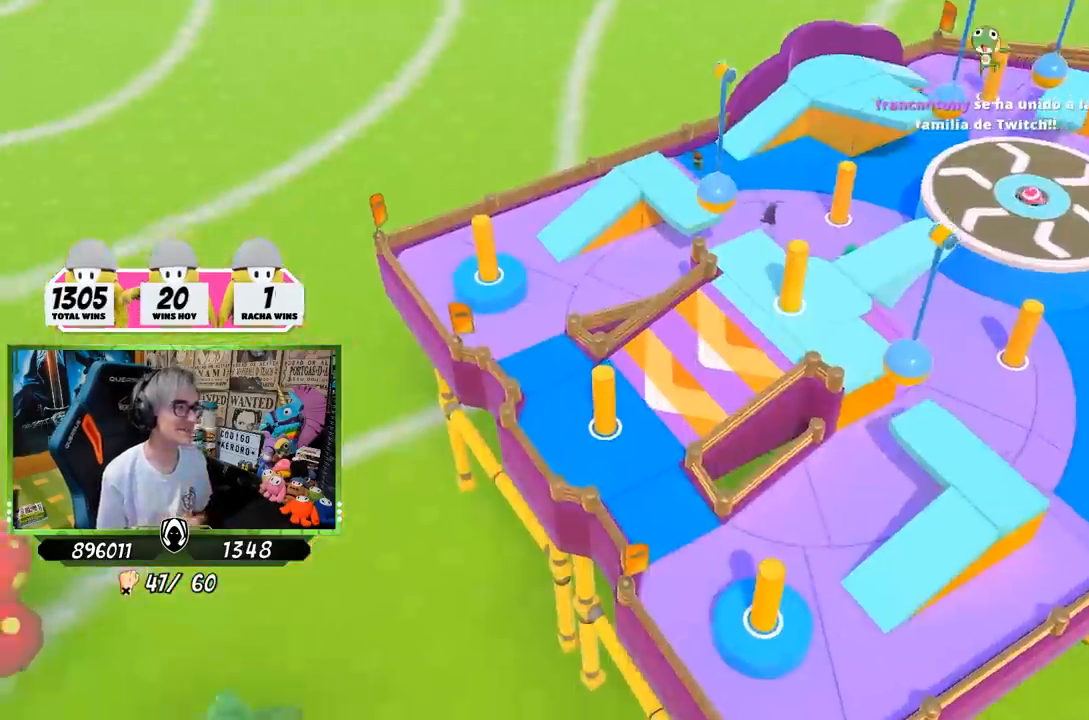
Gameplay with a controller (PlayStation layout); each line is a JSON object with the inputs held at the frame after it. "events" lists button and stick changes between this image and that frame as [ms after this image, input, new state], when the widget could be followed in between.
{"buttons": [], "left_stick": "center", "right_stick": "center", "events": [[167, "right_stick", "up"], [500, "right_stick", "center"]]}
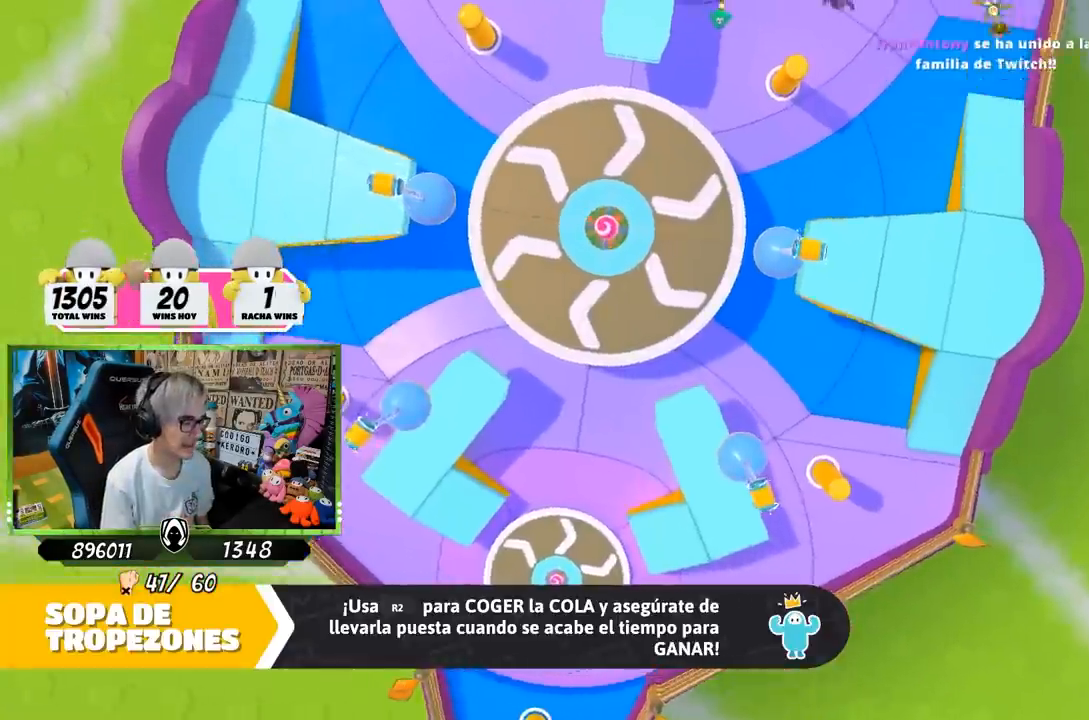
{"buttons": [], "left_stick": "center", "right_stick": "up", "events": [[233, "right_stick", "up"]]}
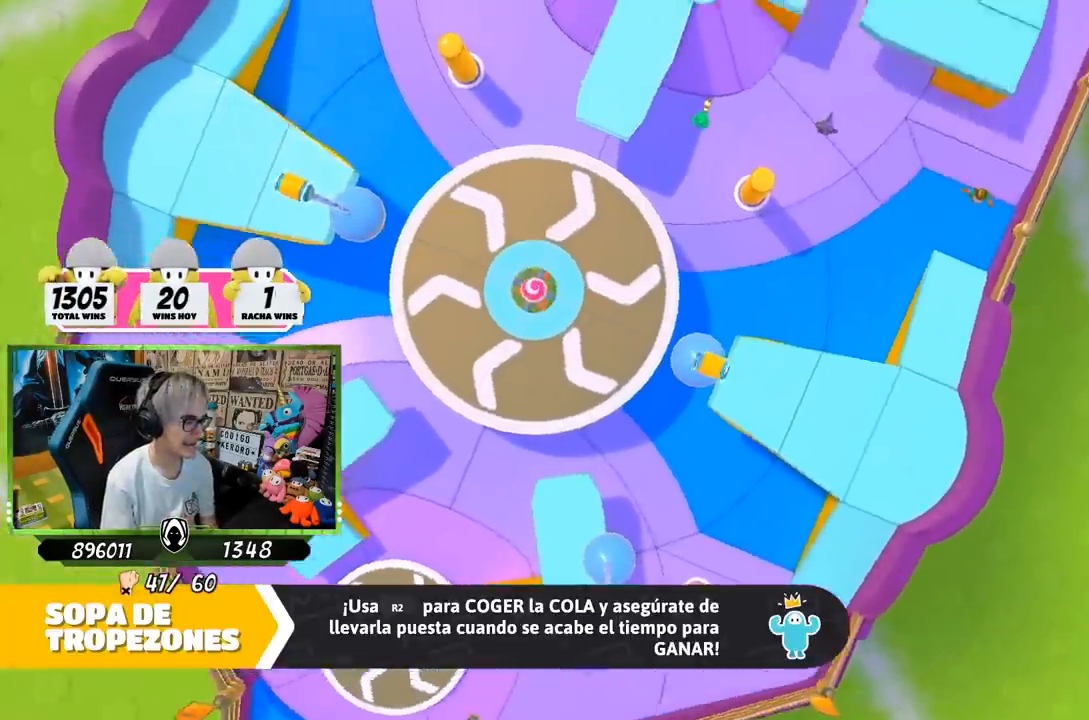
{"buttons": [], "left_stick": "up", "right_stick": "up", "events": [[400, "left_stick", "up"]]}
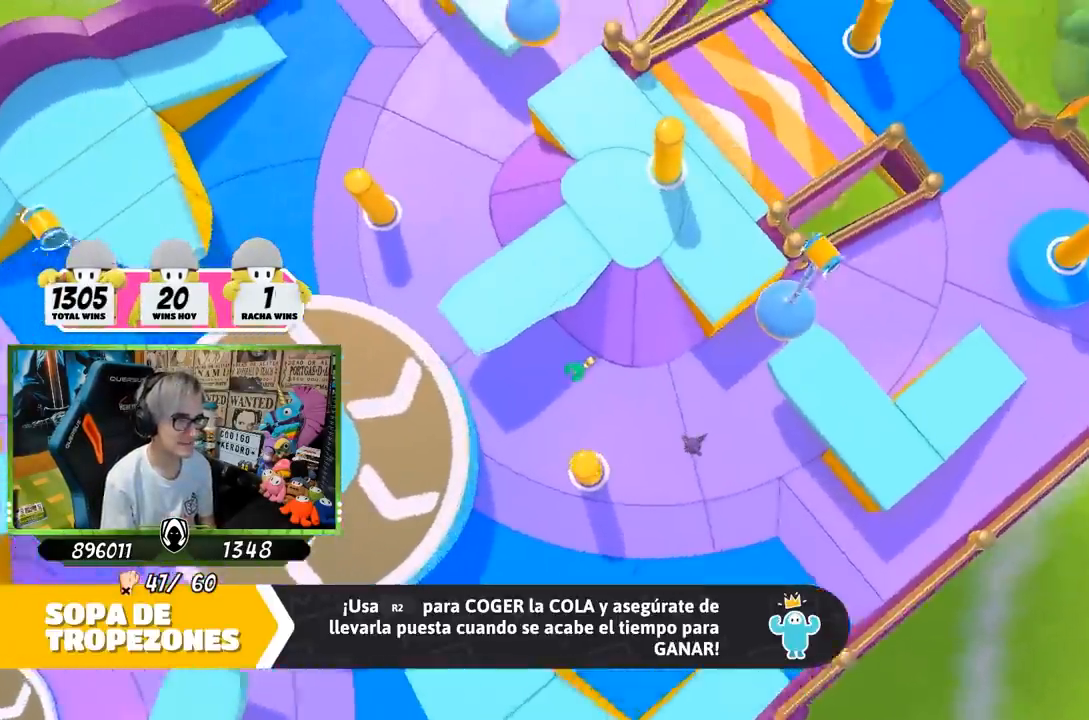
{"buttons": [], "left_stick": "center", "right_stick": "center", "events": [[83, "right_stick", "center"], [250, "left_stick", "center"]]}
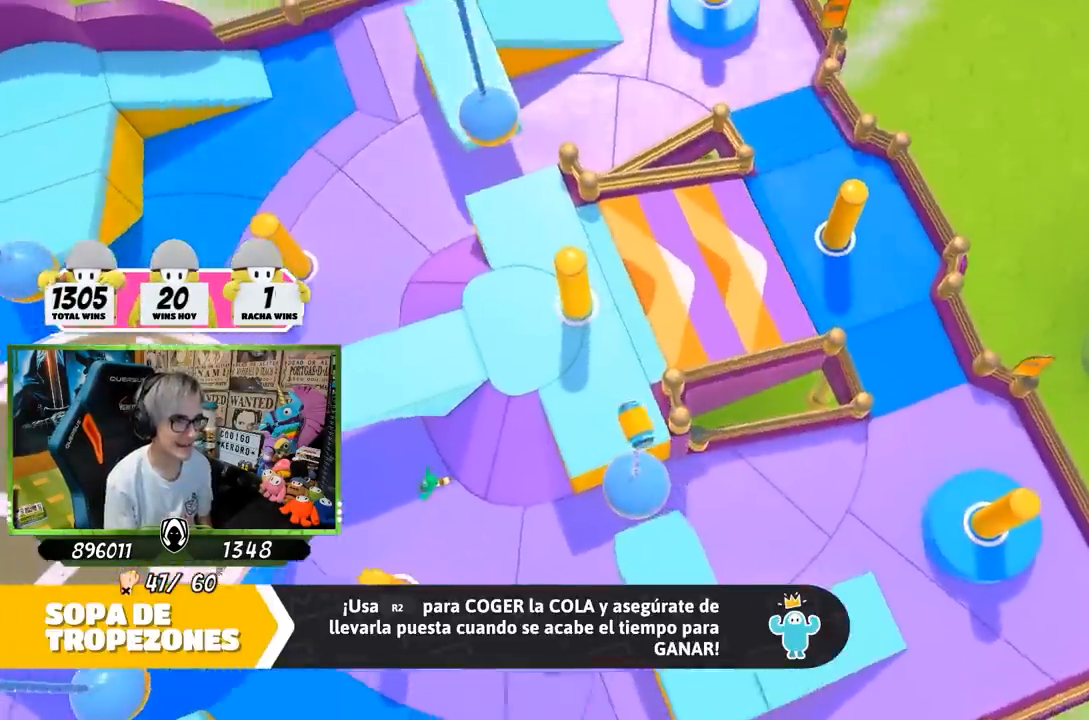
{"buttons": [], "left_stick": "center", "right_stick": "center", "events": []}
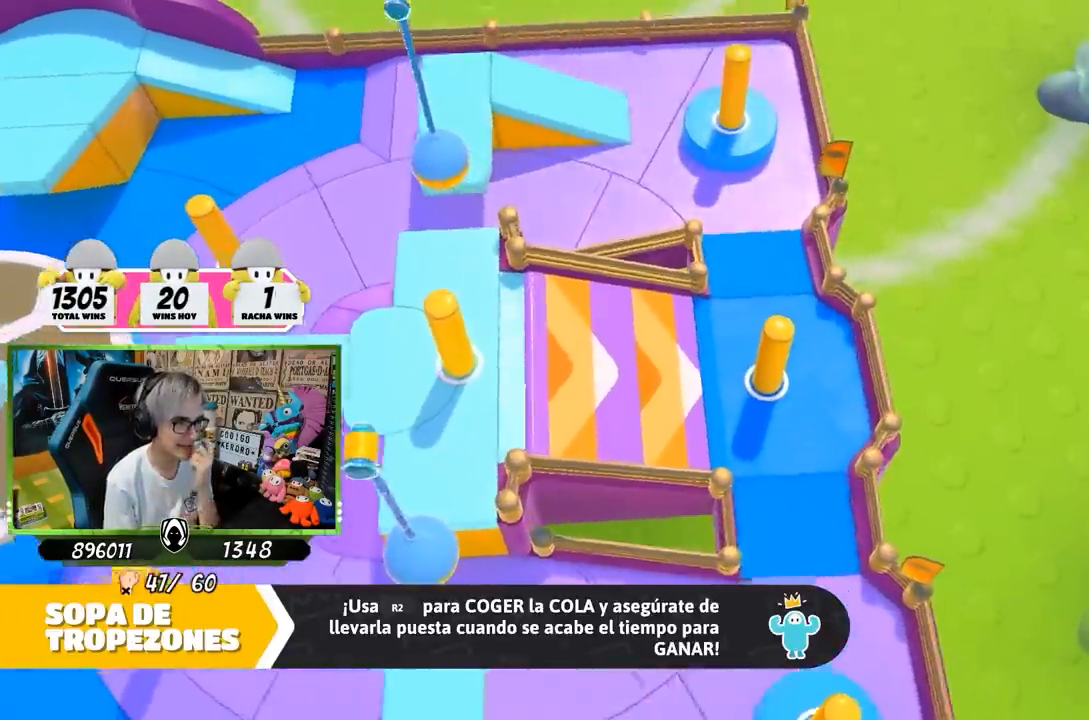
{"buttons": [], "left_stick": "up", "right_stick": "right", "events": [[417, "left_stick", "up"], [417, "right_stick", "right"]]}
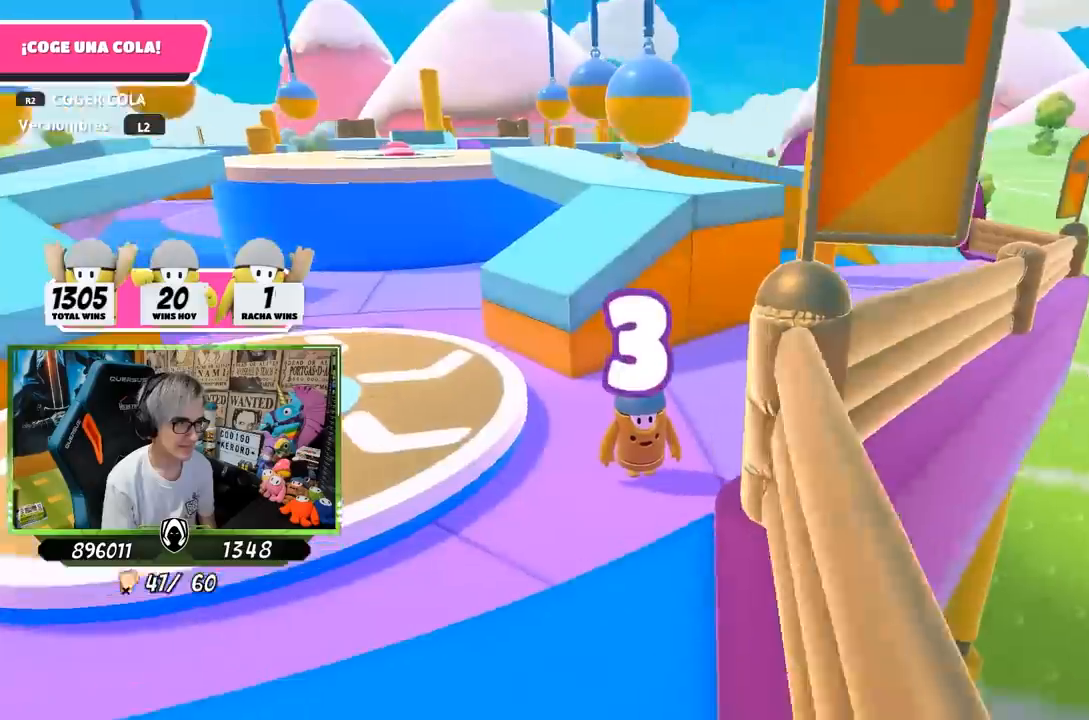
{"buttons": [], "left_stick": "up", "right_stick": "center", "events": [[50, "right_stick", "center"]]}
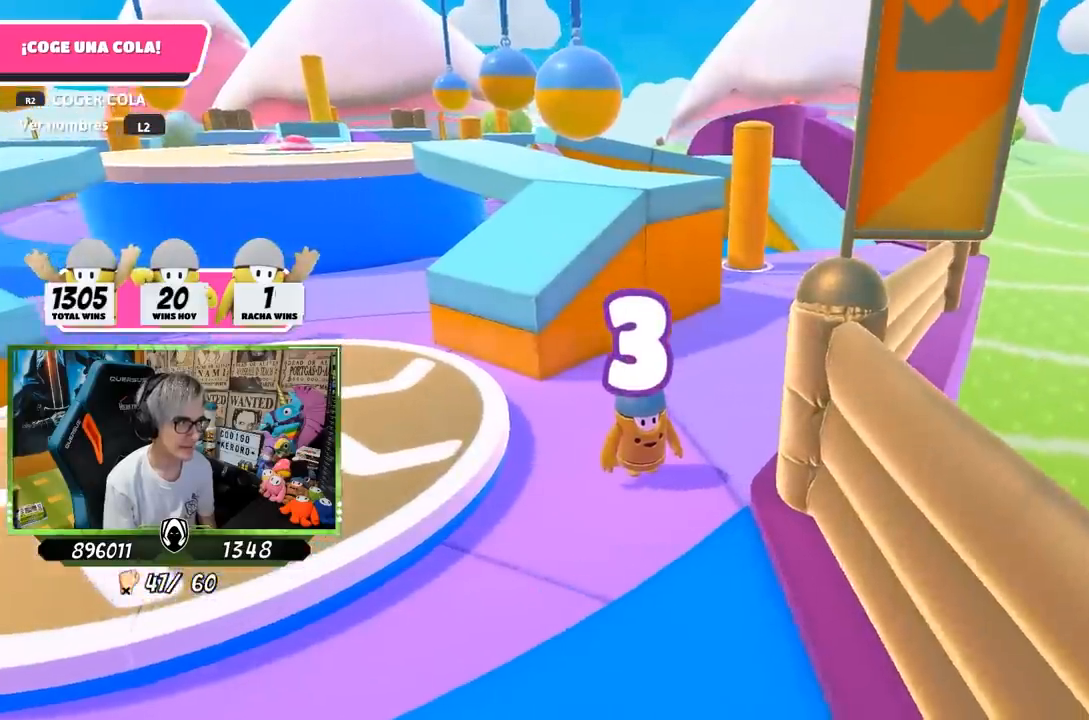
{"buttons": [], "left_stick": "up-left", "right_stick": "center", "events": [[33, "right_stick", "left"], [83, "left_stick", "up-left"], [250, "right_stick", "center"], [317, "L2", "down"], [450, "L2", "up"]]}
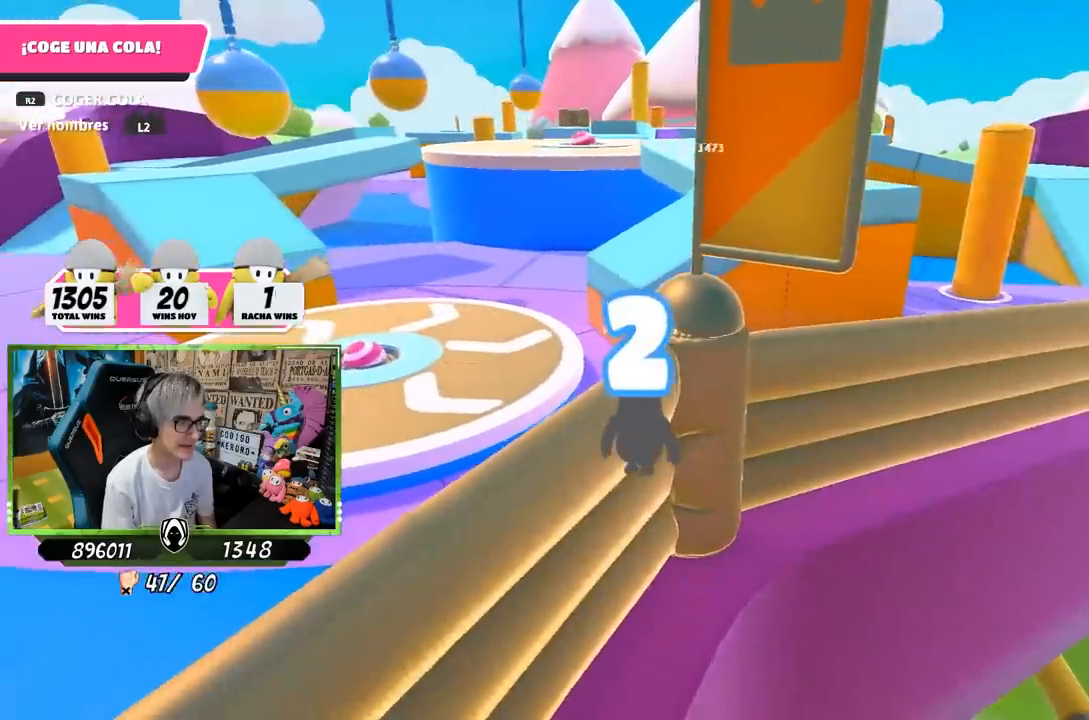
{"buttons": [], "left_stick": "up-left", "right_stick": "left", "events": [[17, "L2", "down"], [183, "L2", "up"], [350, "right_stick", "down-left"], [417, "right_stick", "left"]]}
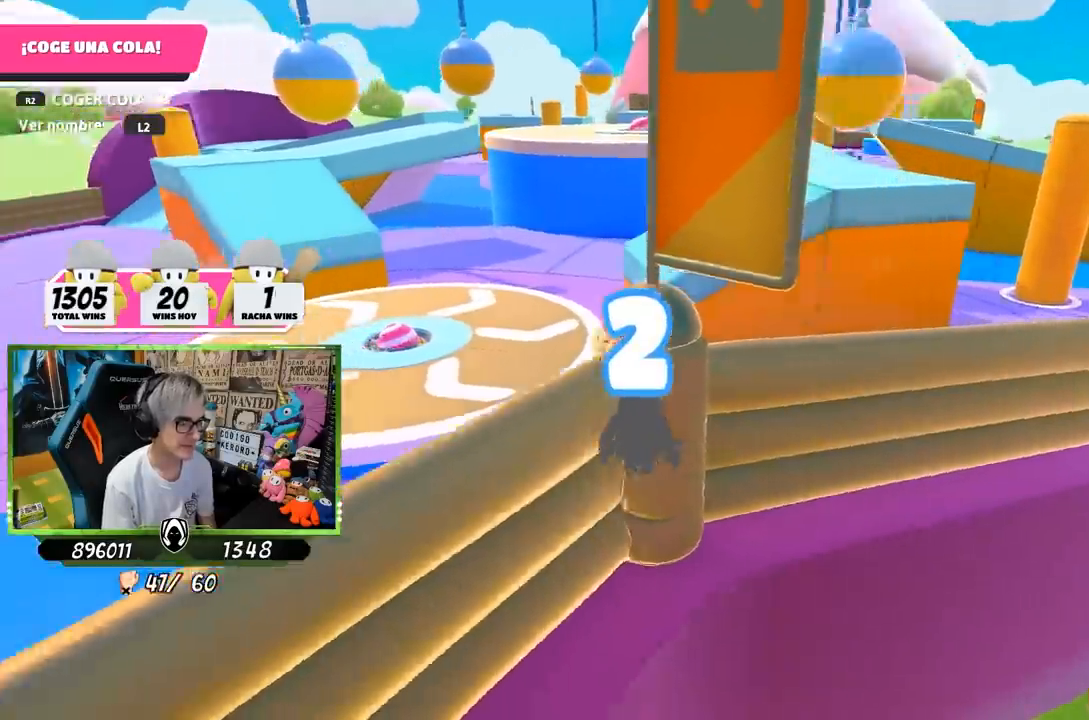
{"buttons": [], "left_stick": "up-left", "right_stick": "center", "events": [[117, "right_stick", "center"], [250, "right_stick", "left"], [417, "right_stick", "center"]]}
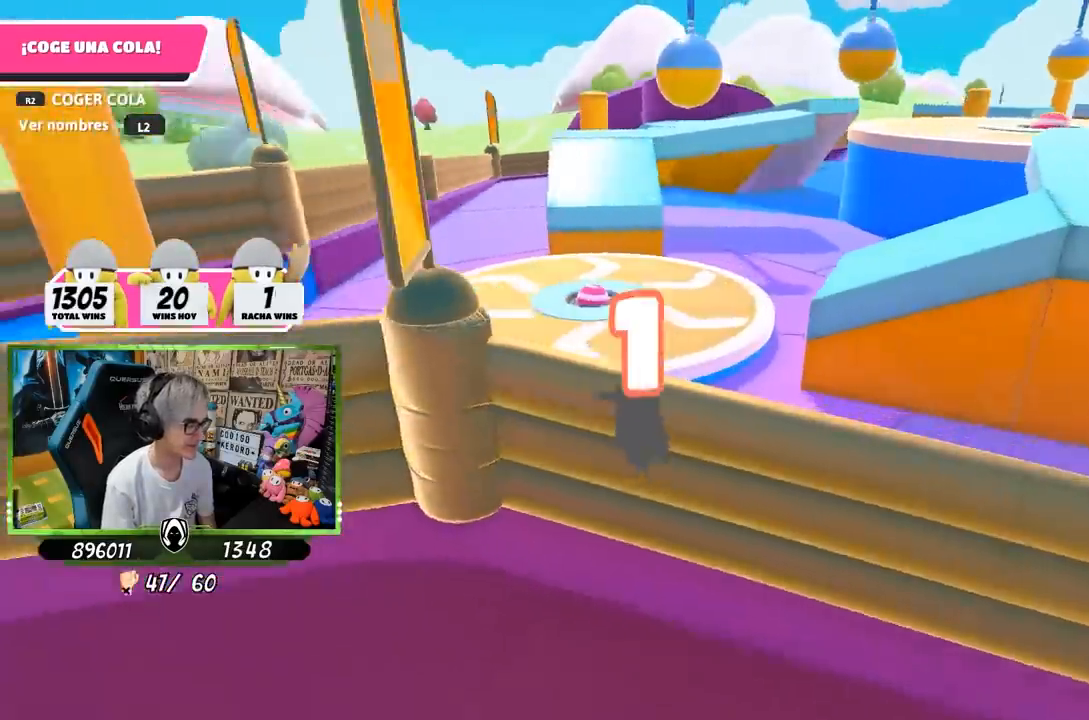
{"buttons": [], "left_stick": "up-left", "right_stick": "left", "events": [[50, "right_stick", "down-left"], [150, "right_stick", "center"], [383, "right_stick", "left"]]}
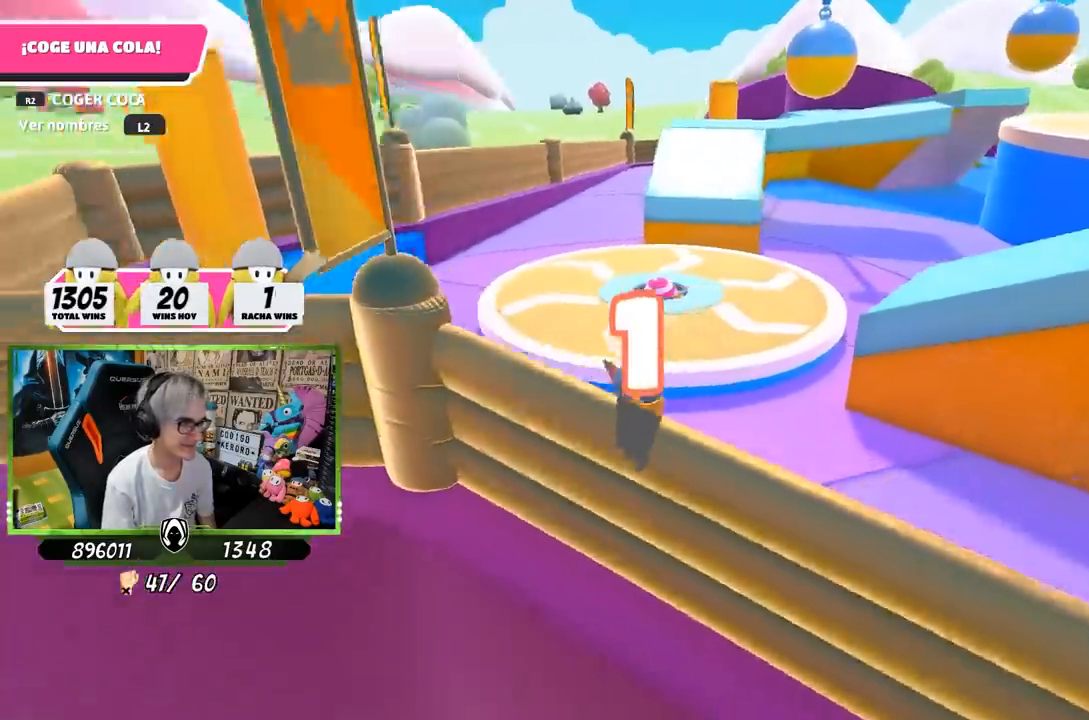
{"buttons": [], "left_stick": "up-left", "right_stick": "center", "events": [[50, "right_stick", "center"], [250, "right_stick", "down"], [383, "right_stick", "center"]]}
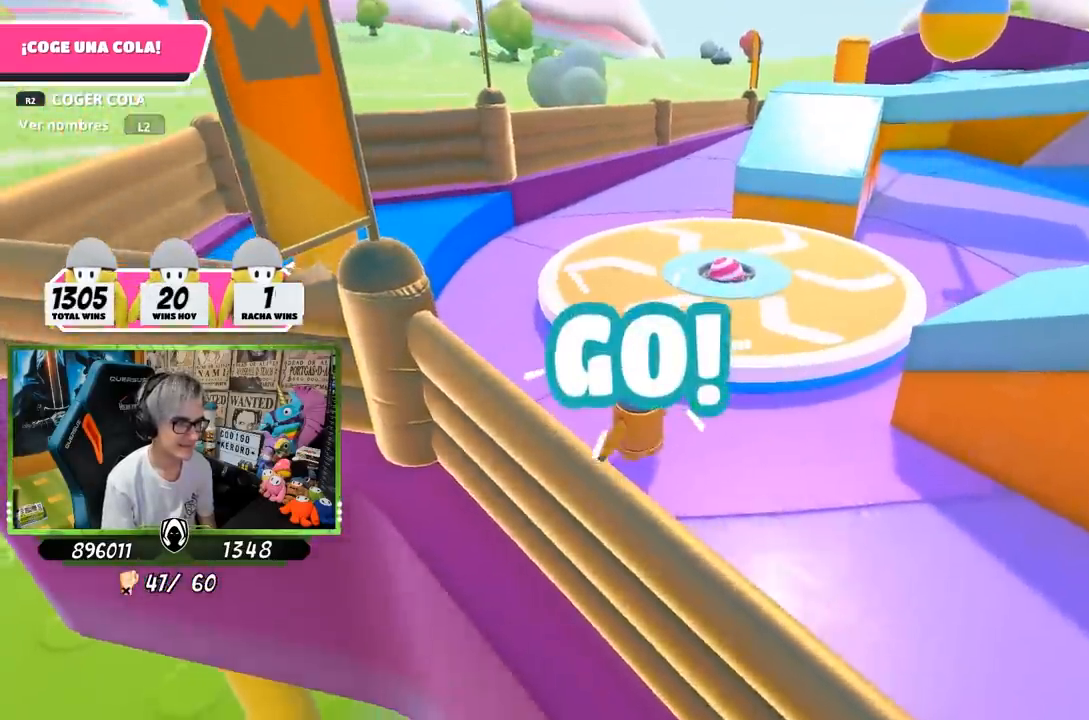
{"buttons": [], "left_stick": "up", "right_stick": "center", "events": [[33, "left_stick", "up"], [217, "CROSS", "down"], [350, "CROSS", "up"]]}
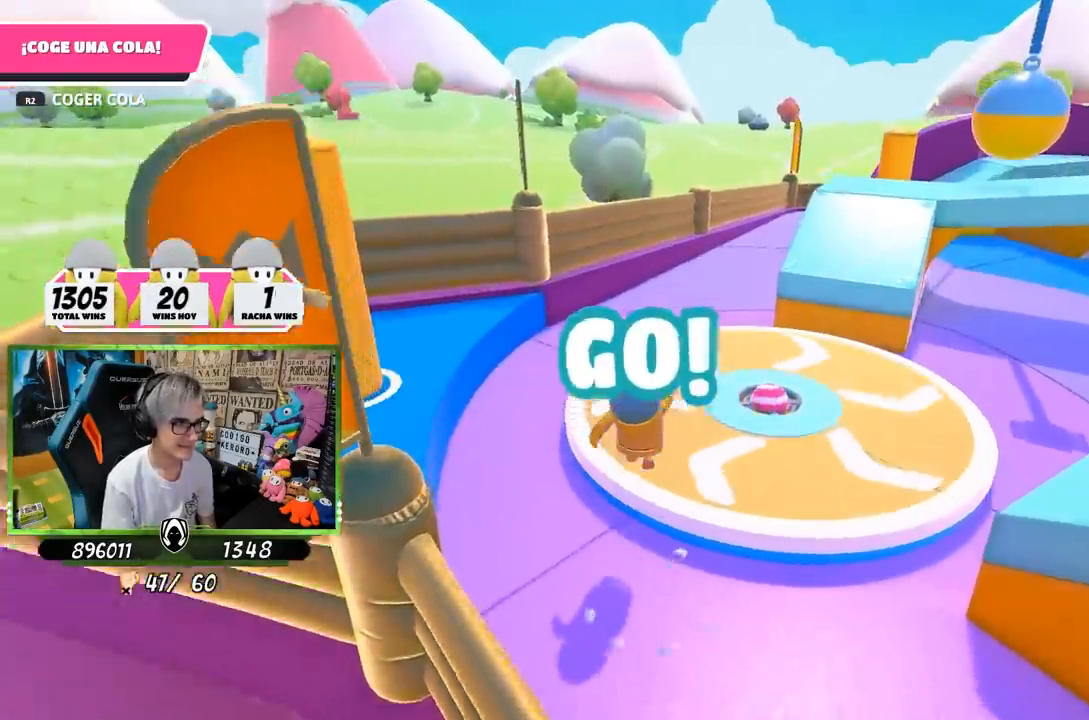
{"buttons": [], "left_stick": "up", "right_stick": "down-right", "events": [[33, "right_stick", "right"], [150, "right_stick", "down-right"]]}
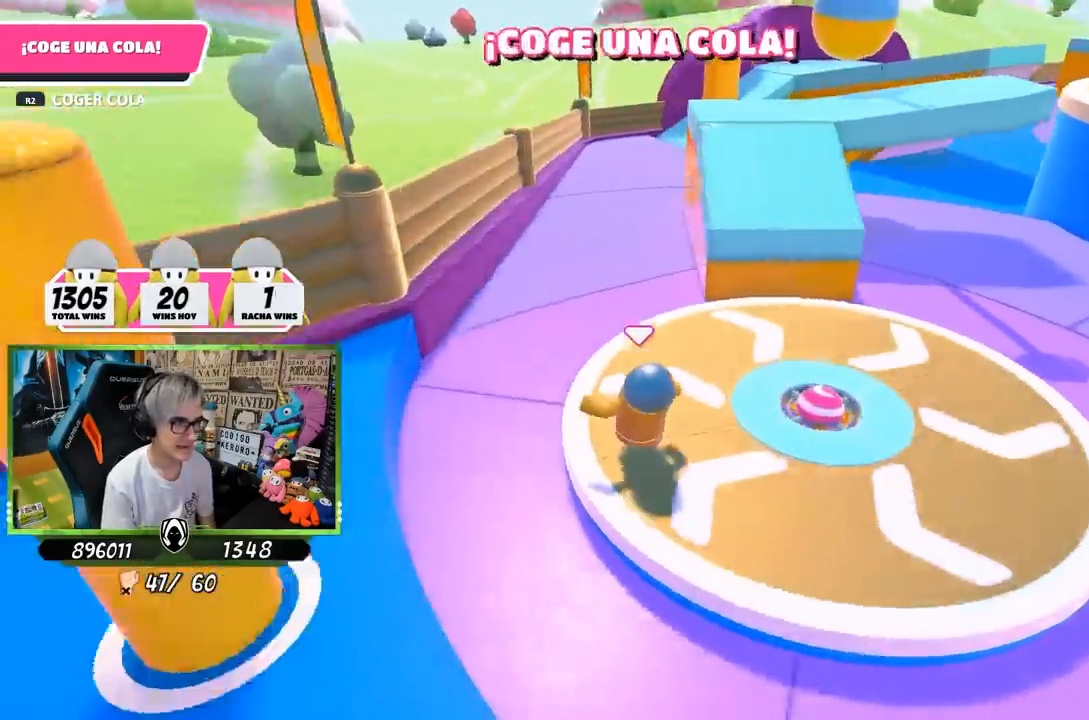
{"buttons": [], "left_stick": "up", "right_stick": "center", "events": [[17, "right_stick", "center"], [283, "CROSS", "down"], [417, "CROSS", "up"]]}
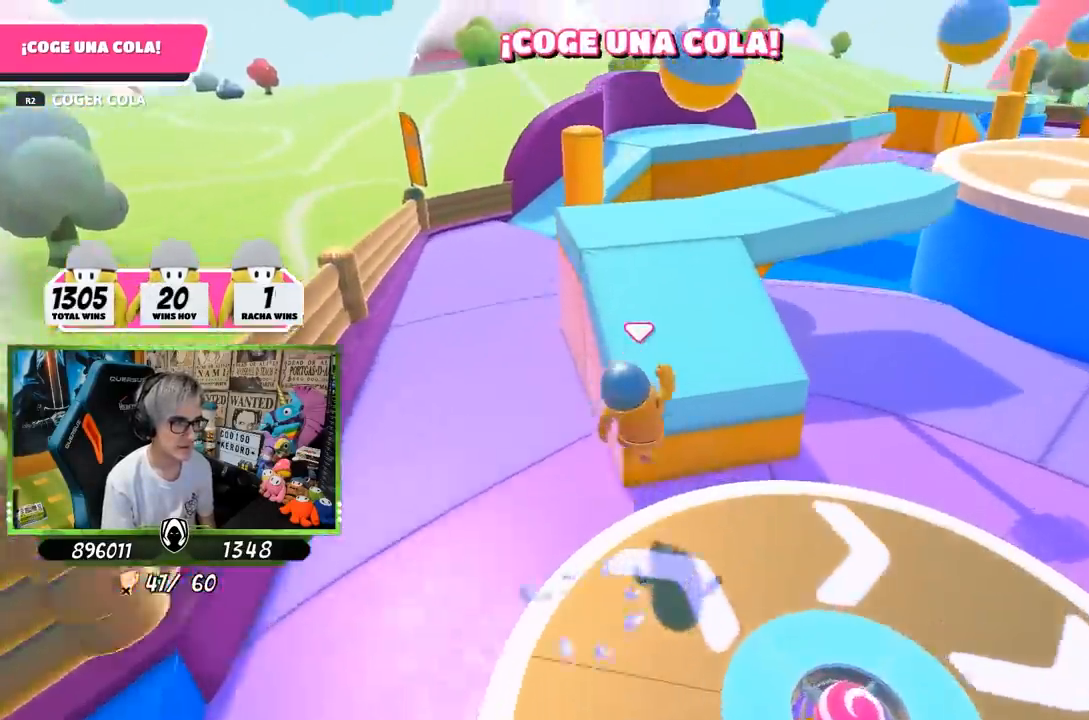
{"buttons": [], "left_stick": "up", "right_stick": "center", "events": [[83, "right_stick", "up-right"], [300, "right_stick", "down-right"], [383, "right_stick", "down"], [483, "right_stick", "center"]]}
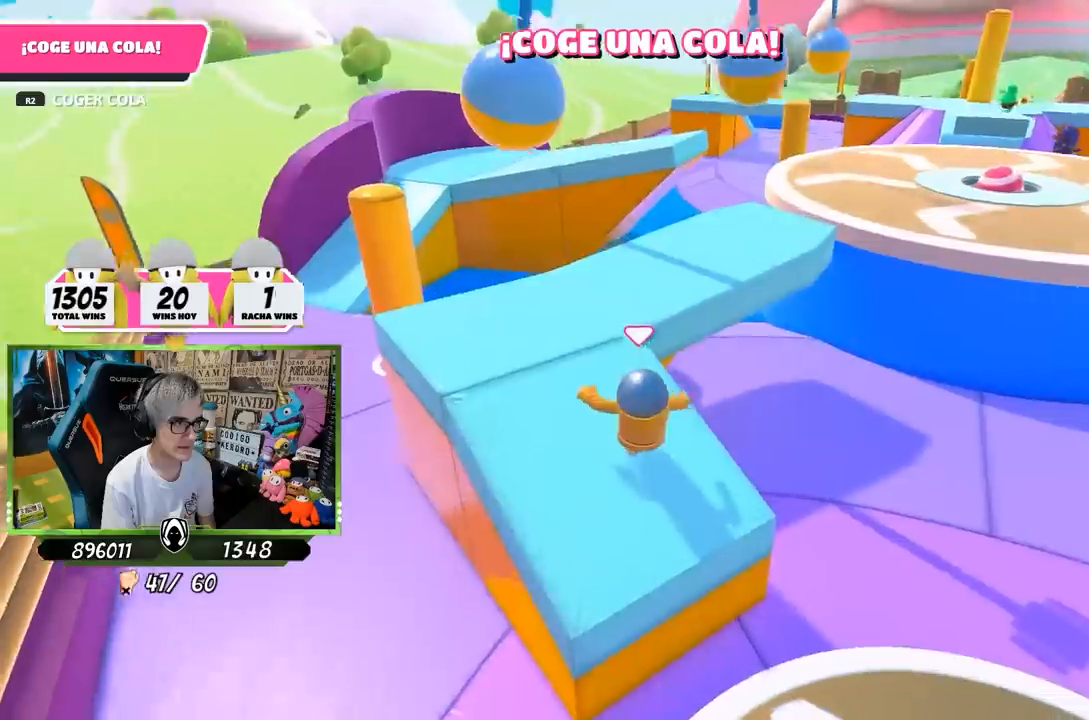
{"buttons": ["SQUARE"], "left_stick": "up", "right_stick": "center", "events": [[117, "CROSS", "down"], [283, "CROSS", "up"], [350, "SQUARE", "down"], [417, "SQUARE", "up"], [483, "SQUARE", "down"]]}
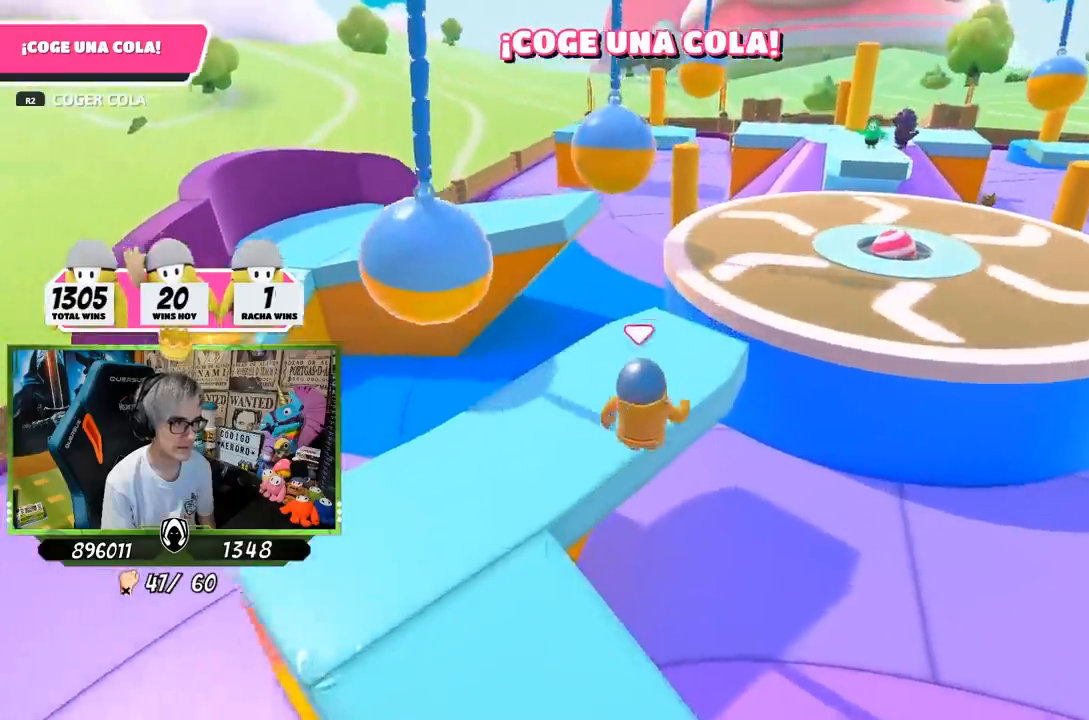
{"buttons": [], "left_stick": "up", "right_stick": "down", "events": [[83, "SQUARE", "up"], [83, "left_stick", "up-left"], [483, "left_stick", "up"], [483, "right_stick", "down"]]}
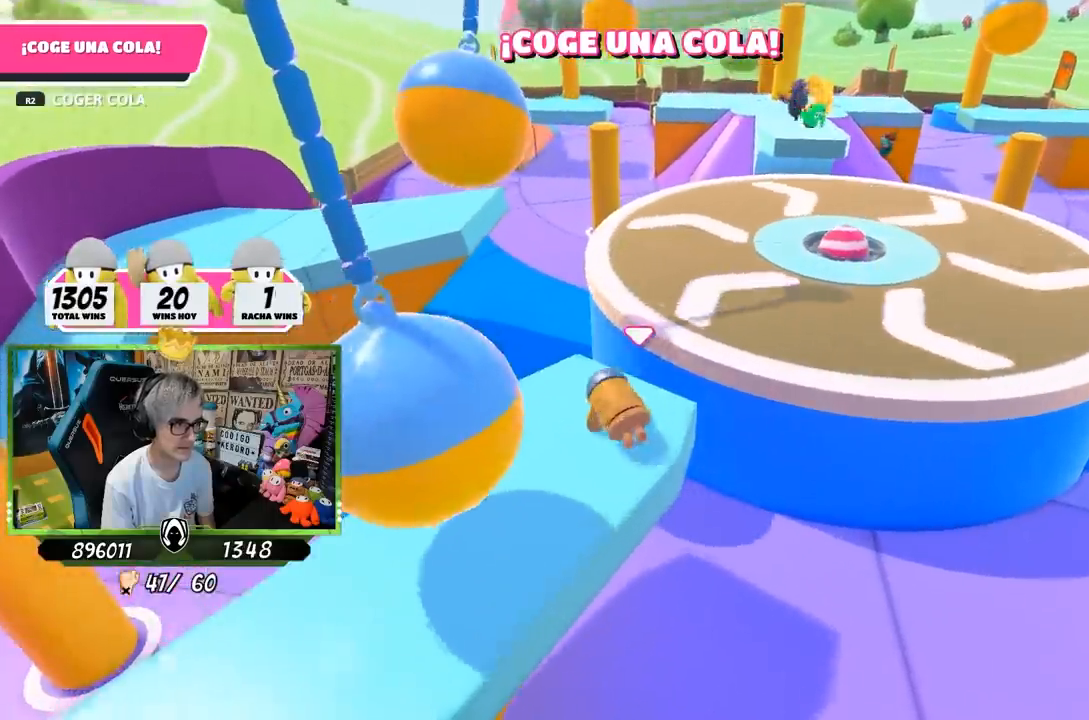
{"buttons": ["CROSS"], "left_stick": "up", "right_stick": "center", "events": [[183, "right_stick", "center"], [450, "CROSS", "down"]]}
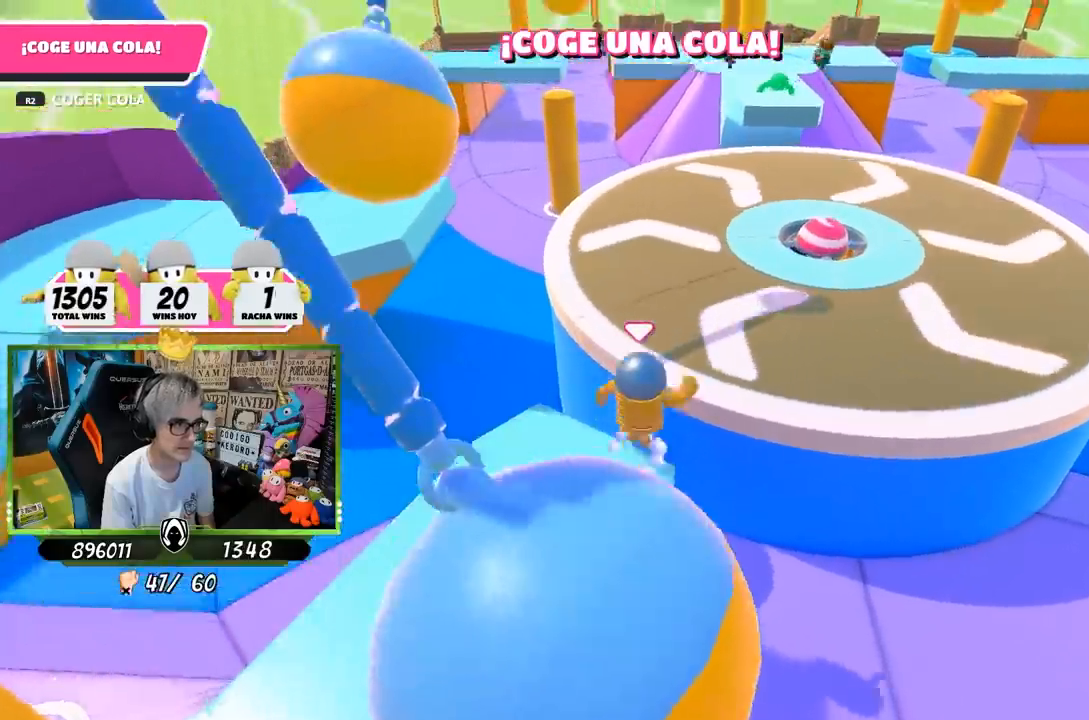
{"buttons": [], "left_stick": "up-left", "right_stick": "up", "events": [[83, "CROSS", "up"], [283, "right_stick", "up"], [400, "left_stick", "up-left"]]}
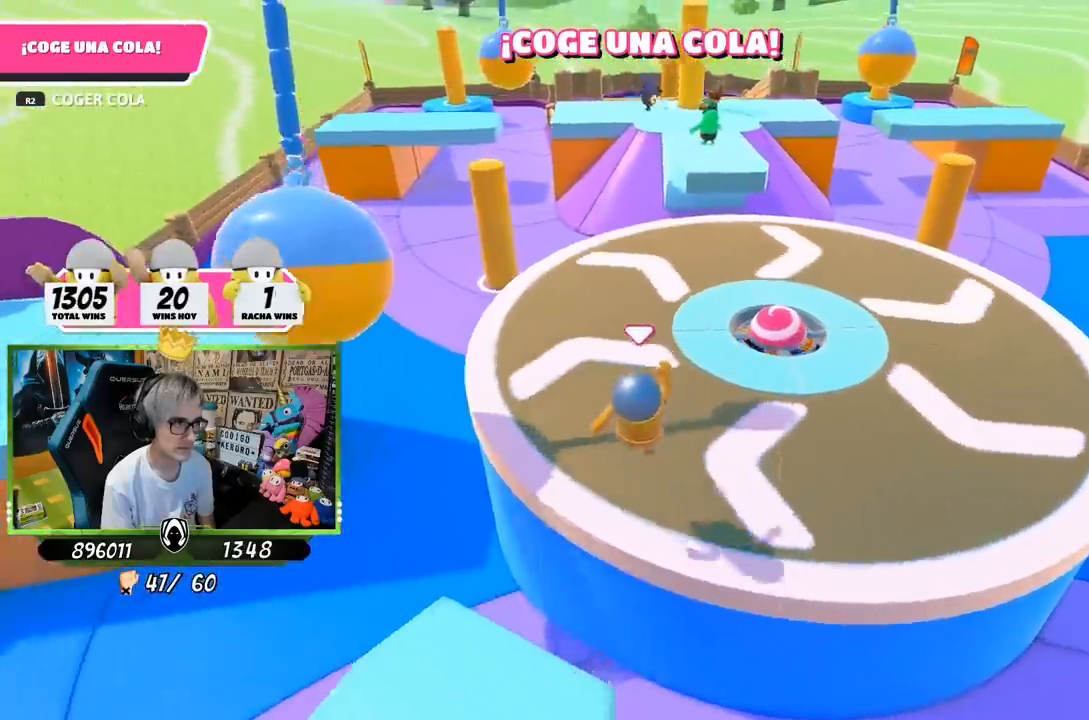
{"buttons": [], "left_stick": "up", "right_stick": "down-right", "events": [[217, "right_stick", "center"], [283, "right_stick", "down-right"], [417, "left_stick", "up"]]}
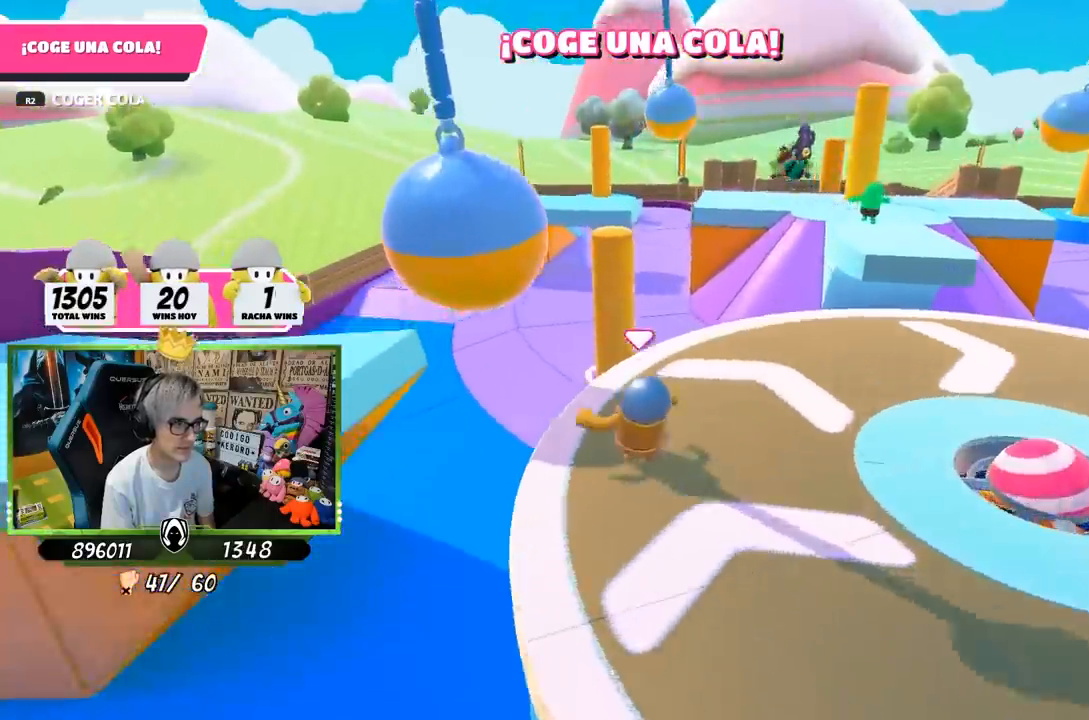
{"buttons": ["CROSS"], "left_stick": "up", "right_stick": "center", "events": [[83, "right_stick", "center"], [150, "left_stick", "up-right"], [383, "CROSS", "down"], [417, "left_stick", "up"]]}
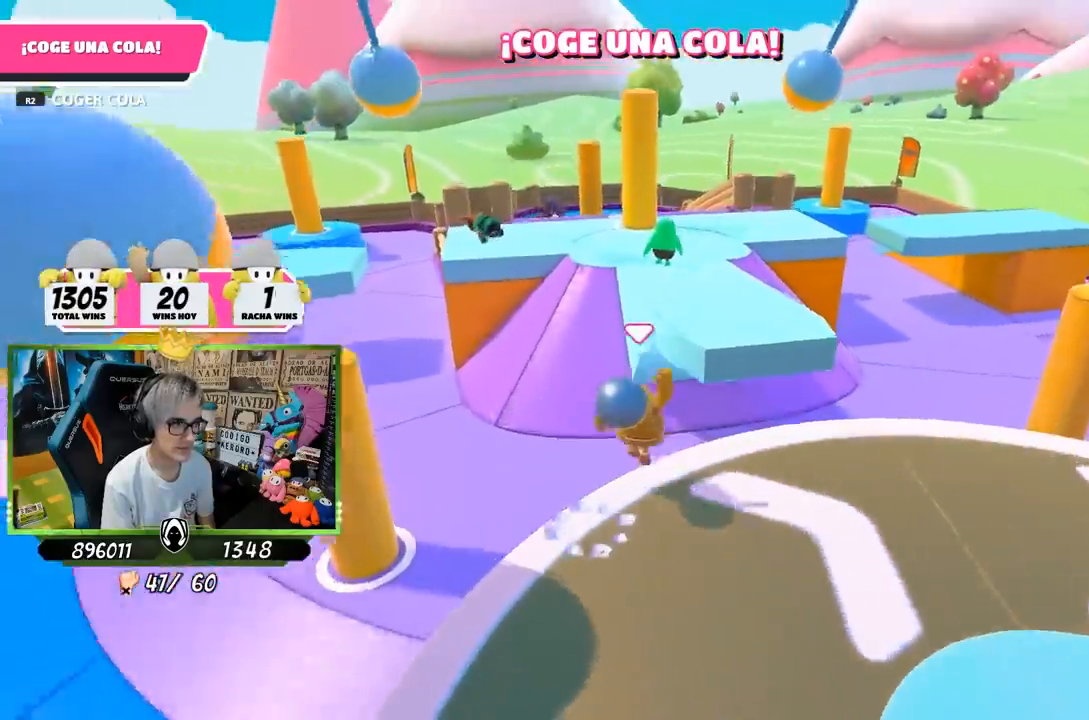
{"buttons": [], "left_stick": "up", "right_stick": "center", "events": [[17, "CROSS", "up"], [17, "left_stick", "up-left"], [150, "right_stick", "left"], [317, "right_stick", "down"], [400, "left_stick", "up"], [483, "right_stick", "center"]]}
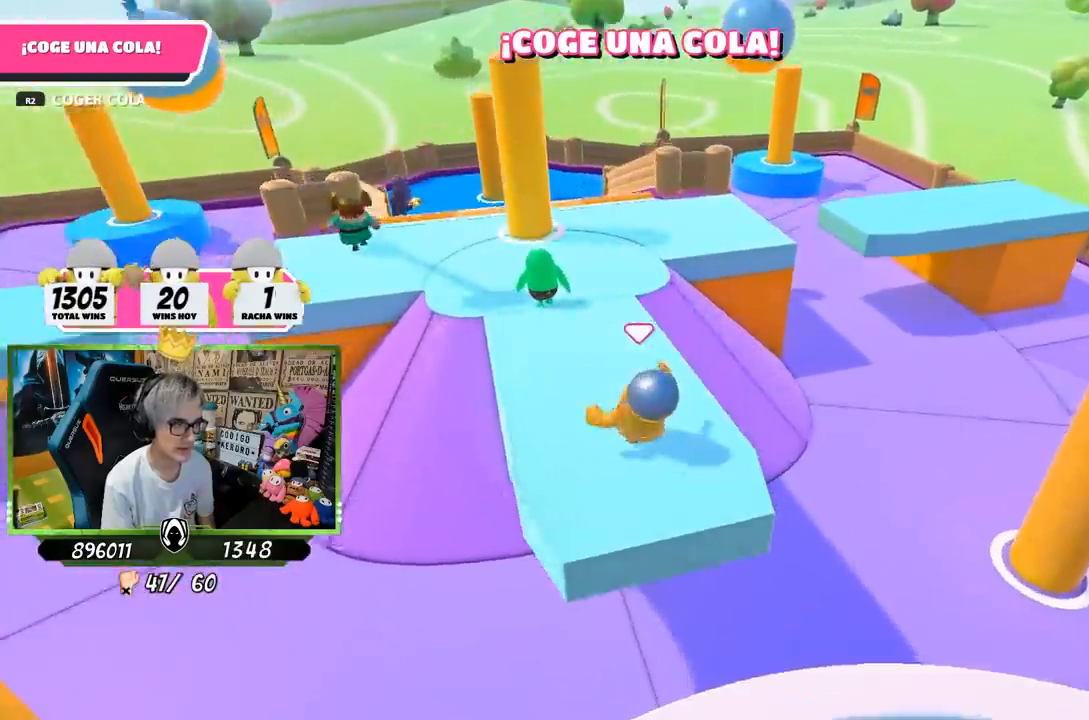
{"buttons": [], "left_stick": "up", "right_stick": "center", "events": [[283, "CROSS", "down"], [417, "CROSS", "up"]]}
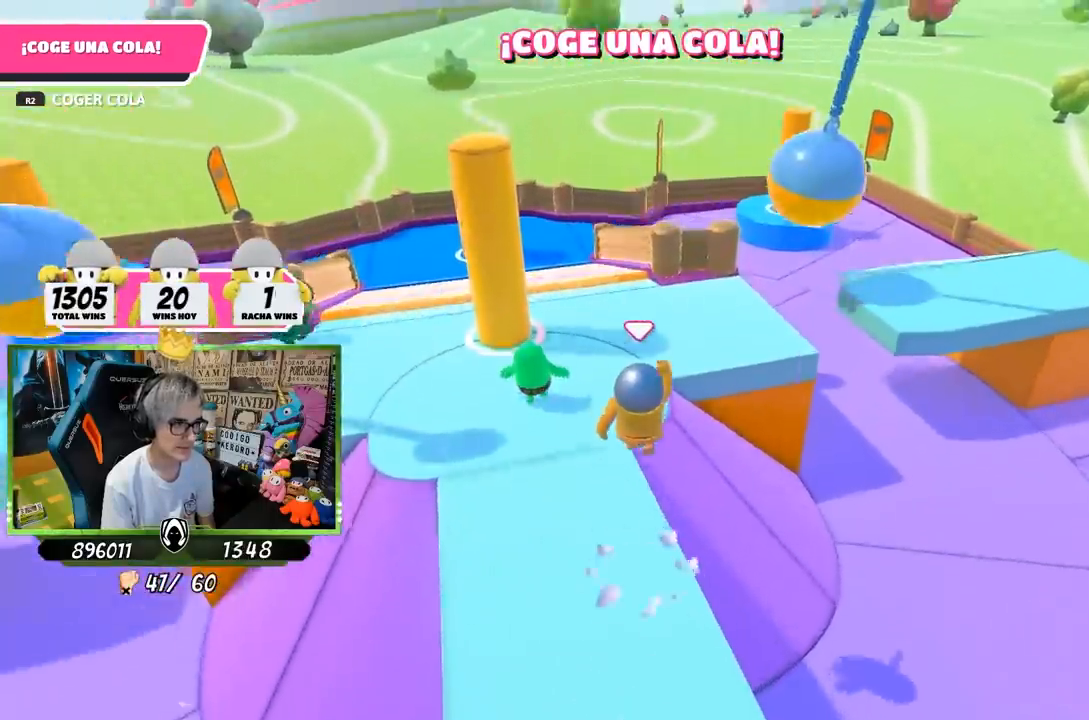
{"buttons": [], "left_stick": "up-right", "right_stick": "center", "events": [[483, "left_stick", "up-right"]]}
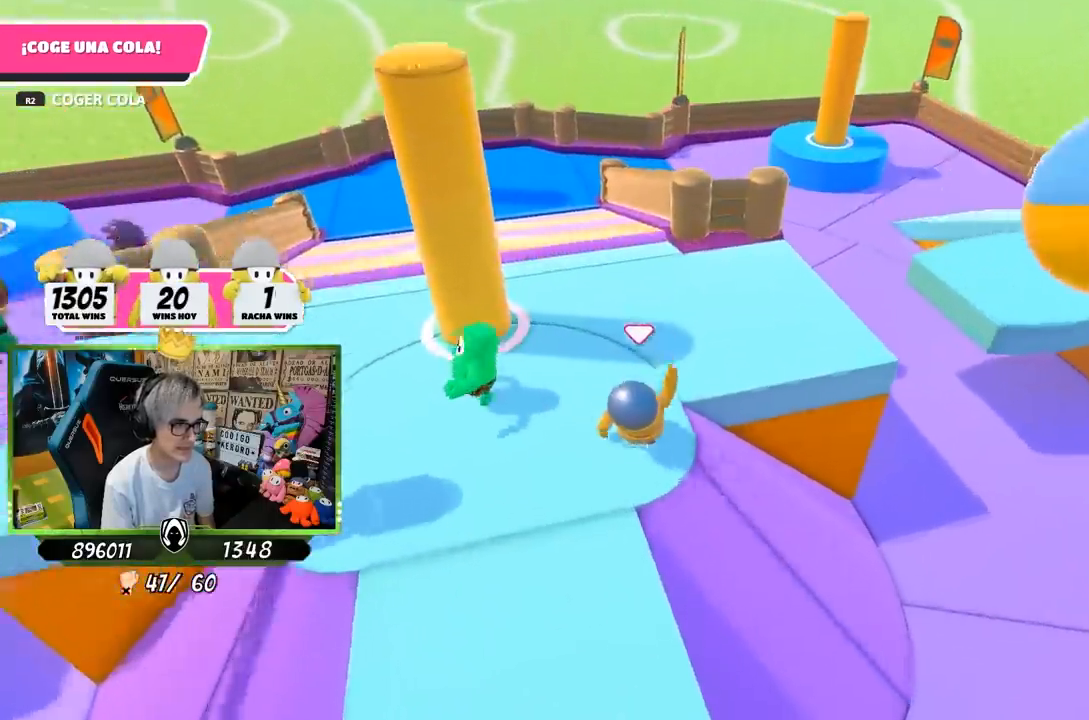
{"buttons": [], "left_stick": "up-right", "right_stick": "center", "events": [[200, "right_stick", "down-left"], [350, "right_stick", "left"], [483, "right_stick", "center"]]}
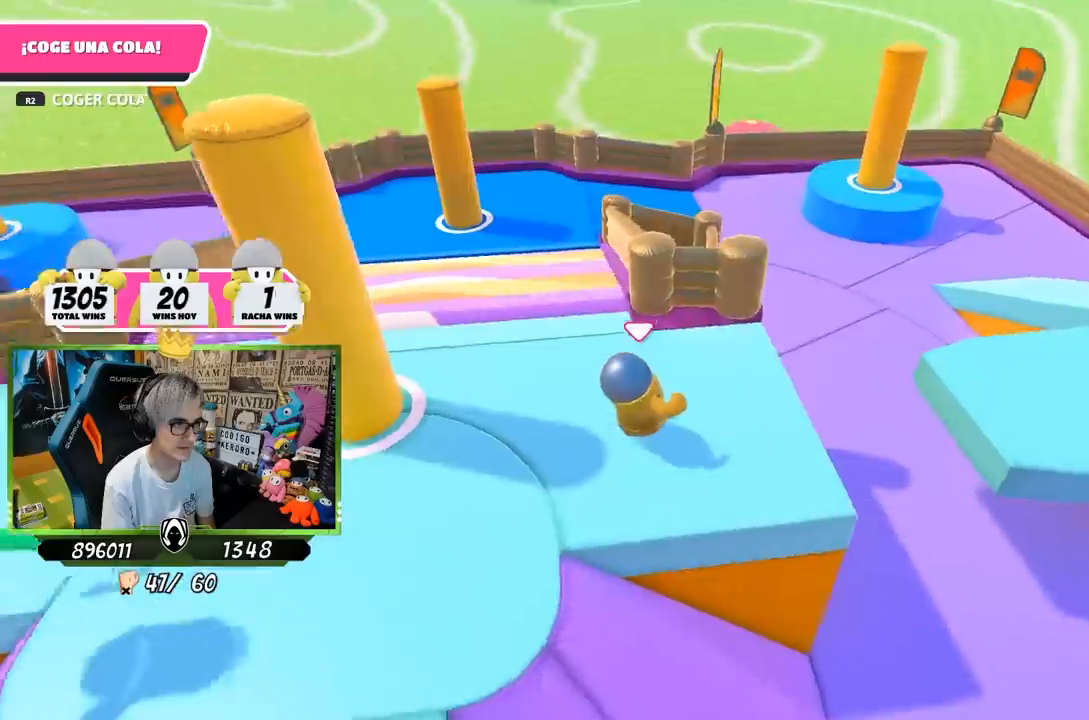
{"buttons": [], "left_stick": "up", "right_stick": "center", "events": [[50, "left_stick", "up"], [300, "CROSS", "down"], [383, "CROSS", "up"]]}
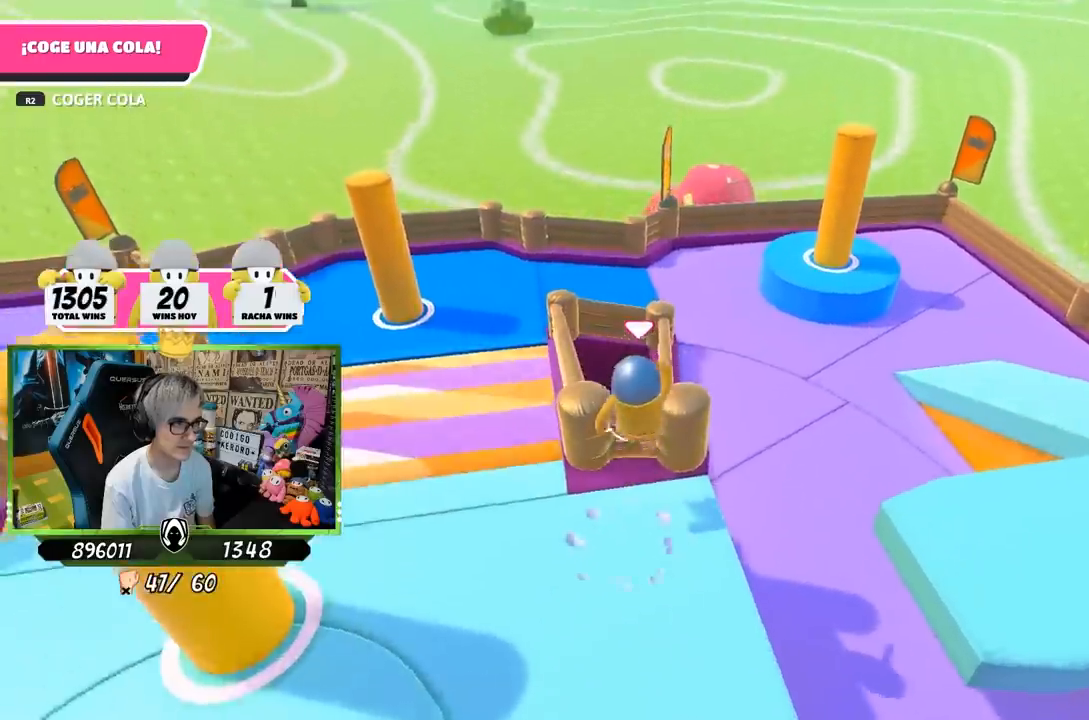
{"buttons": ["R2"], "left_stick": "up-left", "right_stick": "center", "events": [[33, "R2", "down"], [33, "right_stick", "up"], [183, "right_stick", "center"], [400, "left_stick", "up-left"]]}
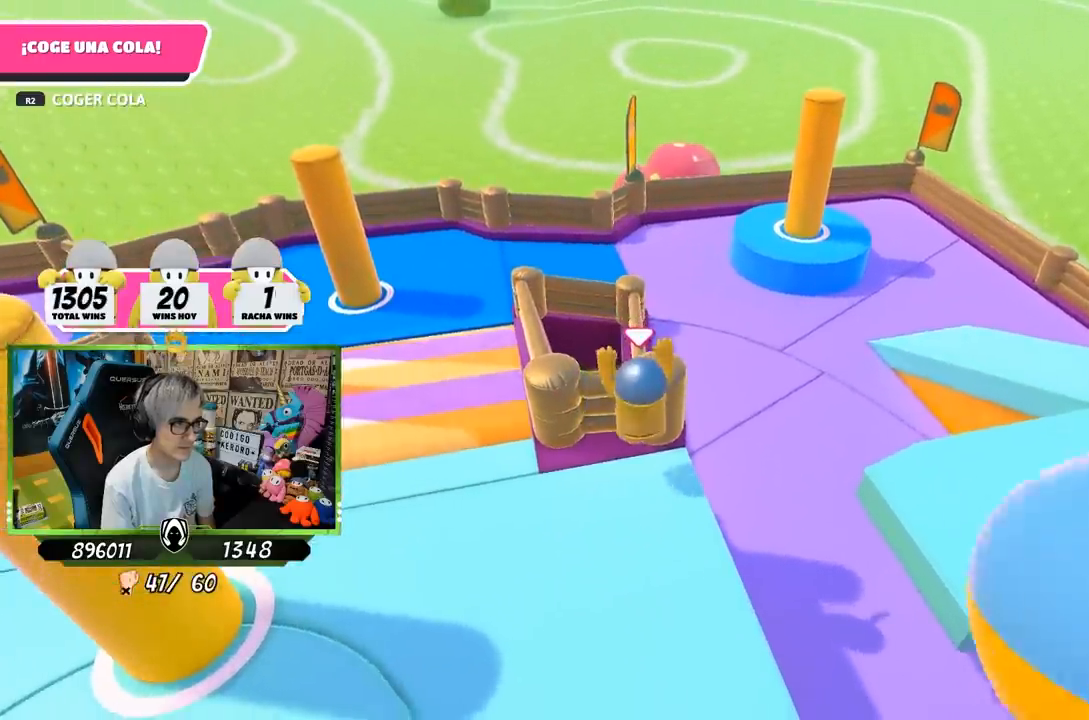
{"buttons": ["R1", "R2"], "left_stick": "up-left", "right_stick": "down-left", "events": [[317, "right_stick", "left"], [383, "right_stick", "down-left"], [483, "R1", "down"]]}
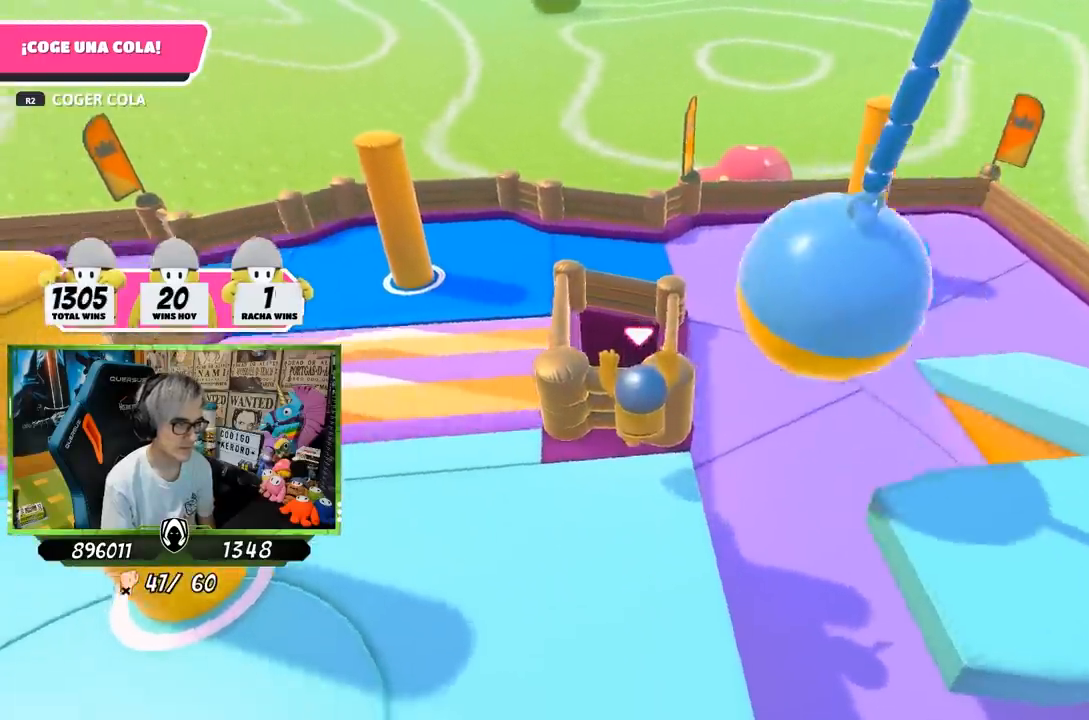
{"buttons": ["R1", "R2"], "left_stick": "up-left", "right_stick": "center", "events": [[33, "R1", "up"], [50, "right_stick", "center"], [183, "R1", "down"]]}